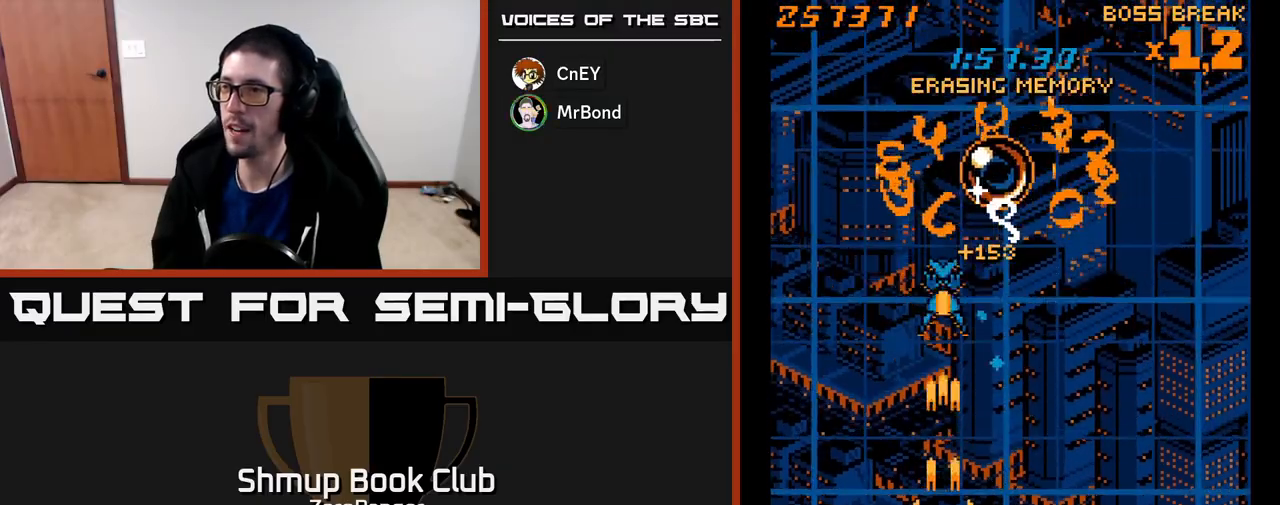
Gameplay with a controller (Xbox layout); each line is a JSON object with the inputs held at the frame after it. "events" lists button and stick changes between this image and that frame as [ms after this image, input, new state], when the widget could be followed in between. Not read: right_stick.
{"buttons": ["A", "DPAD_UP", "DPAD_LEFT"], "left_stick": "center", "events": [[67, "DPAD_DOWN", "up"], [167, "DPAD_RIGHT", "down"], [283, "DPAD_RIGHT", "up"], [300, "DPAD_UP", "down"], [350, "DPAD_LEFT", "down"]]}
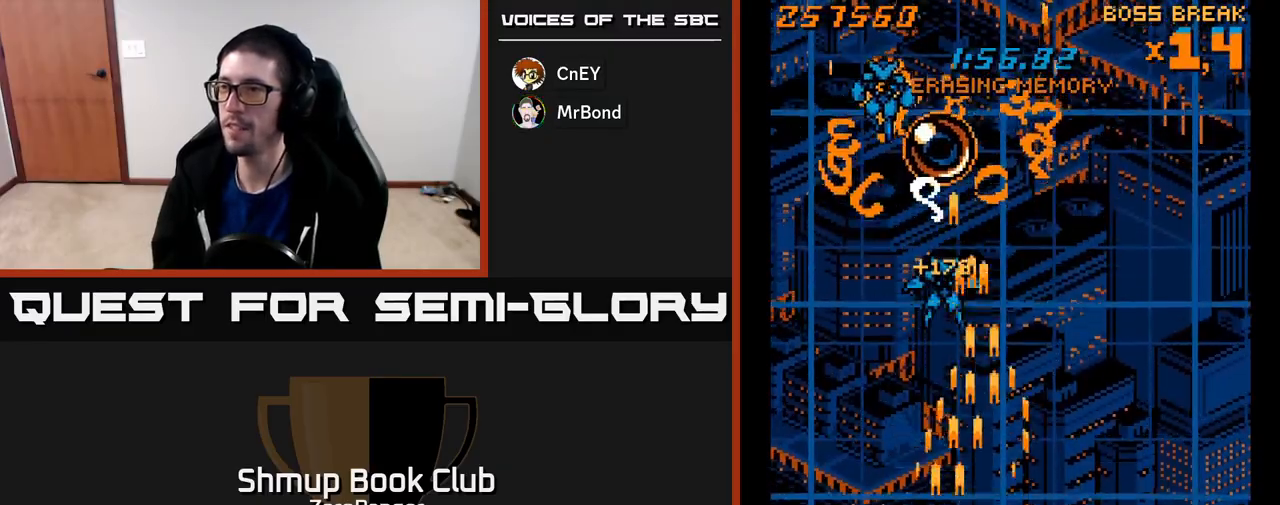
{"buttons": ["A", "DPAD_DOWN", "DPAD_RIGHT"], "left_stick": "center", "events": [[150, "DPAD_LEFT", "up"], [183, "DPAD_RIGHT", "down"], [233, "DPAD_RIGHT", "up"], [317, "DPAD_RIGHT", "down"], [350, "DPAD_RIGHT", "up"], [383, "DPAD_UP", "up"], [450, "DPAD_DOWN", "down"], [500, "DPAD_RIGHT", "down"]]}
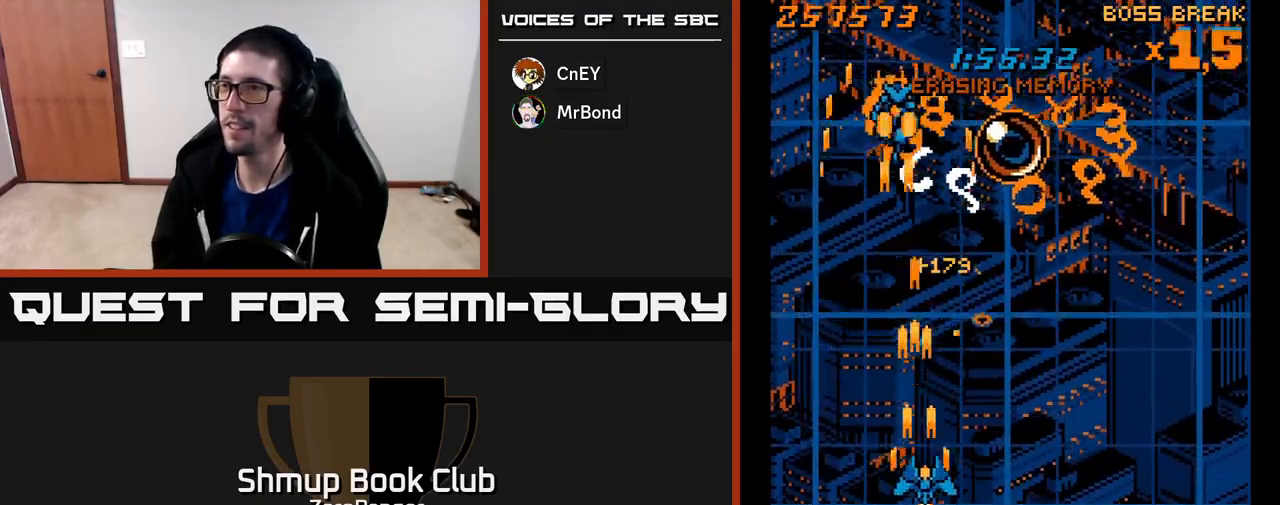
{"buttons": ["A"], "left_stick": "center", "events": [[167, "DPAD_DOWN", "up"], [367, "DPAD_RIGHT", "up"], [367, "DPAD_UP", "down"], [483, "DPAD_UP", "up"]]}
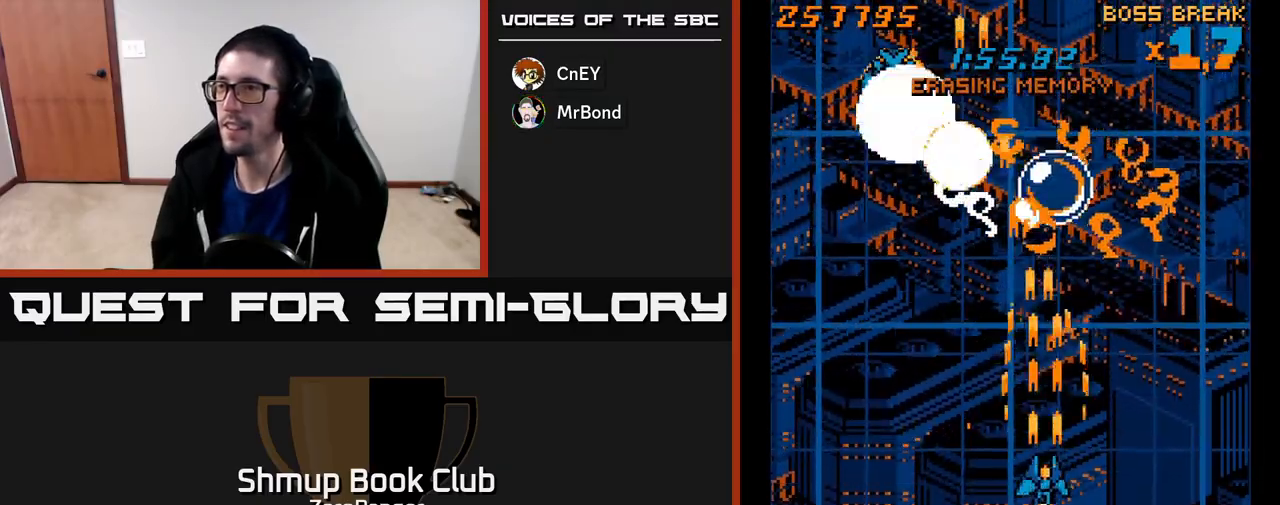
{"buttons": ["A", "DPAD_DOWN"], "left_stick": "center", "events": [[83, "DPAD_DOWN", "down"], [150, "DPAD_RIGHT", "down"], [217, "DPAD_RIGHT", "up"], [333, "DPAD_RIGHT", "down"], [350, "DPAD_DOWN", "up"], [417, "DPAD_DOWN", "down"], [450, "DPAD_RIGHT", "up"]]}
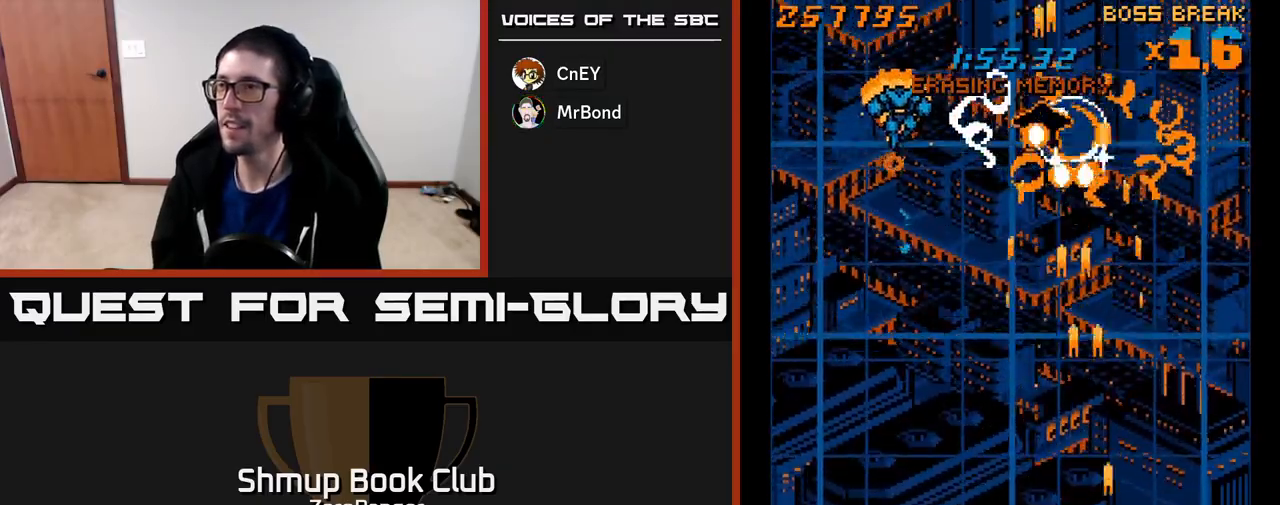
{"buttons": ["A", "DPAD_UP", "DPAD_LEFT"], "left_stick": "center", "events": [[17, "DPAD_LEFT", "down"], [83, "DPAD_DOWN", "up"], [167, "DPAD_UP", "down"]]}
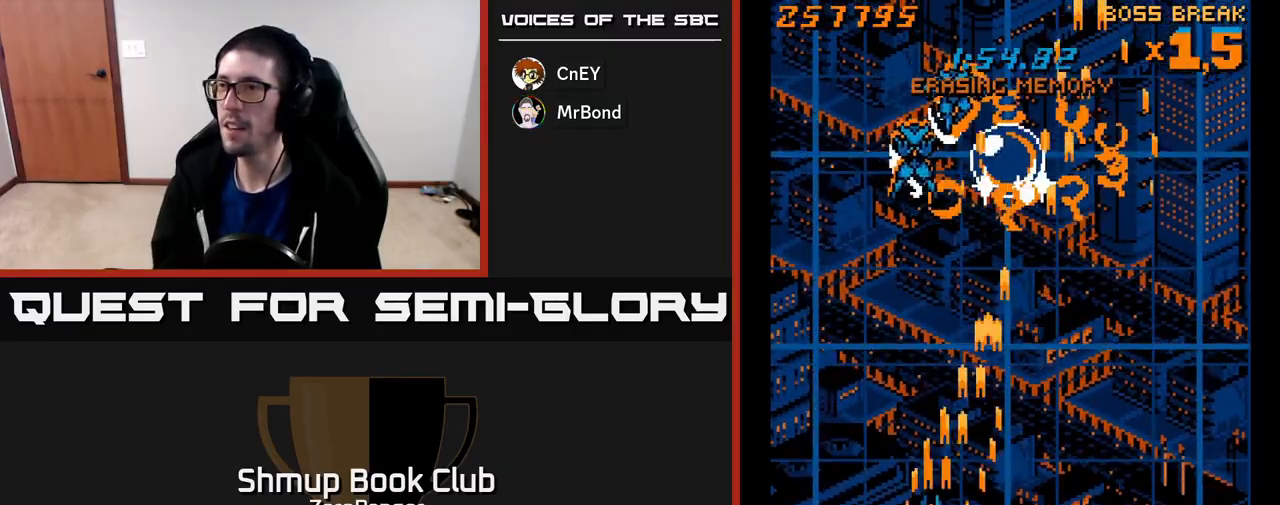
{"buttons": ["A", "DPAD_DOWN"], "left_stick": "center", "events": [[100, "DPAD_LEFT", "up"], [183, "DPAD_RIGHT", "down"], [217, "DPAD_UP", "up"], [267, "DPAD_DOWN", "down"], [267, "DPAD_RIGHT", "up"]]}
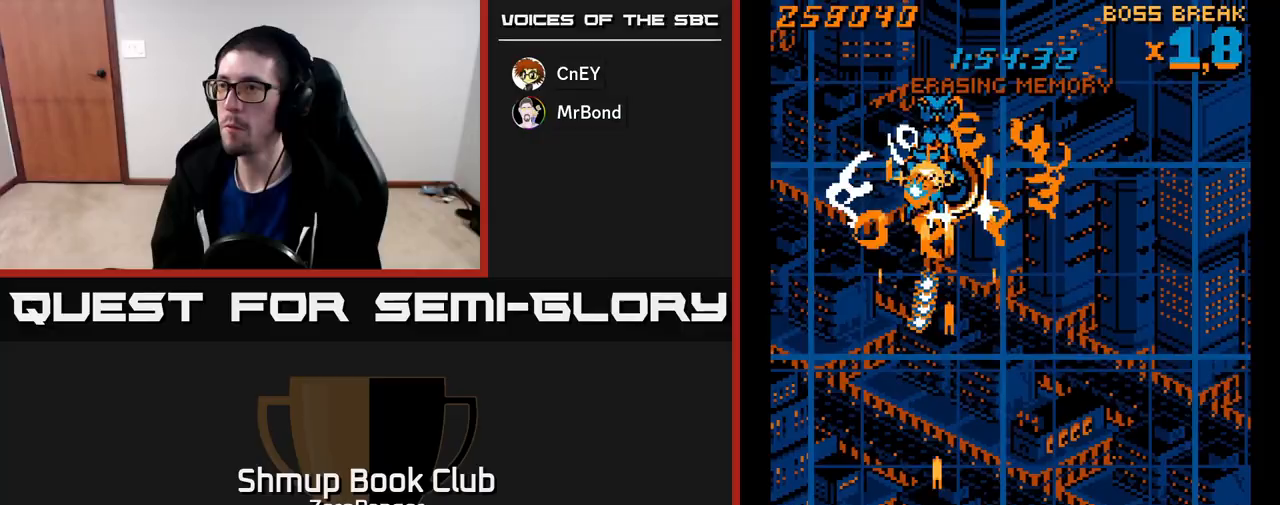
{"buttons": ["A"], "left_stick": "center", "events": [[367, "DPAD_DOWN", "up"]]}
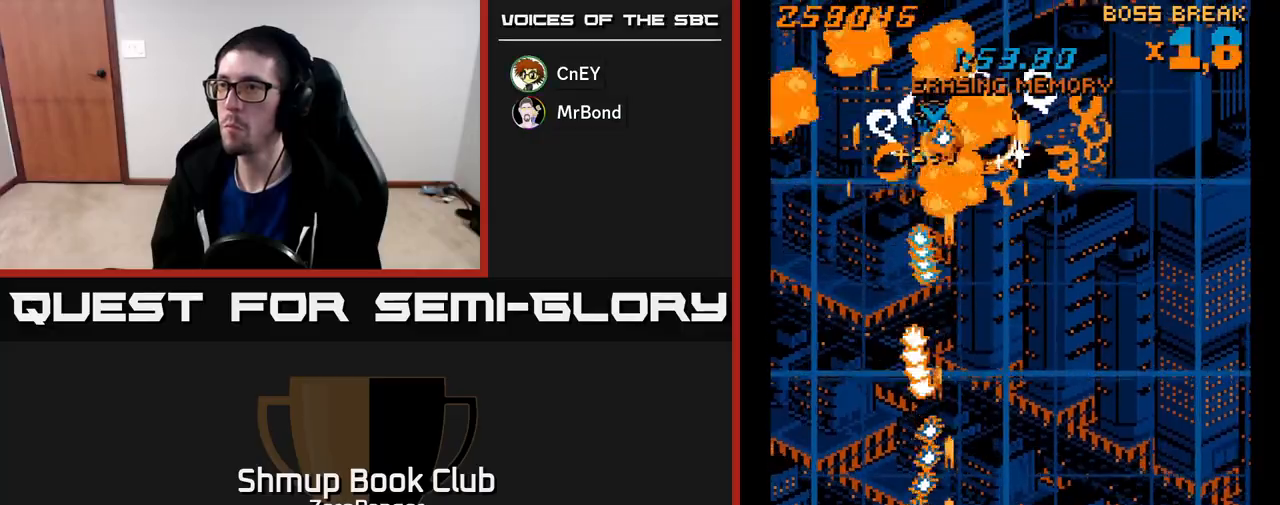
{"buttons": ["A", "DPAD_UP"], "left_stick": "center", "events": [[167, "DPAD_RIGHT", "down"], [300, "DPAD_UP", "down"], [483, "DPAD_RIGHT", "up"]]}
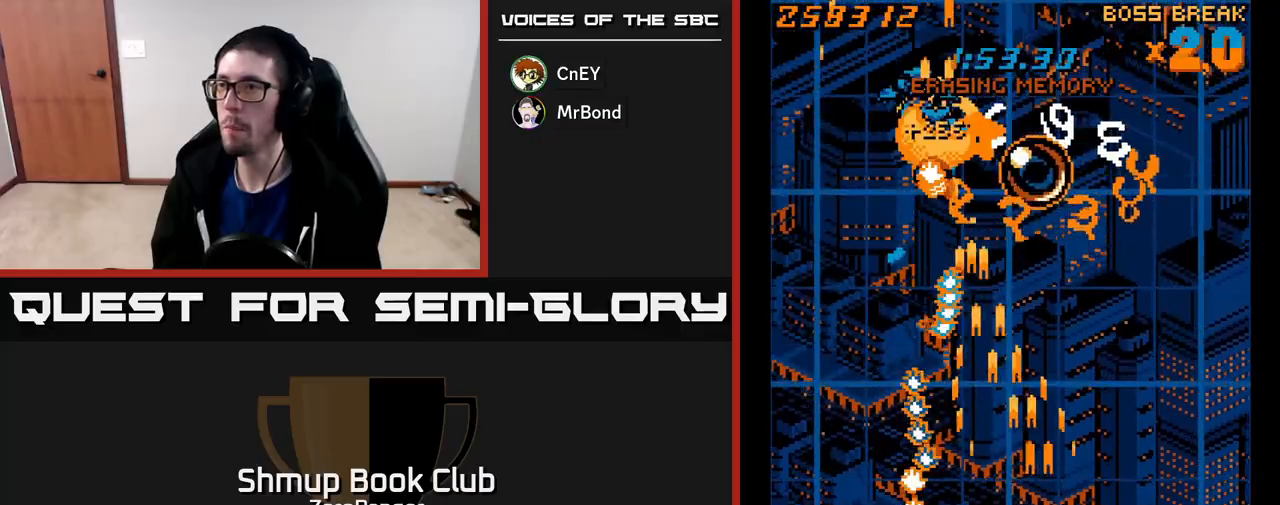
{"buttons": ["A", "DPAD_DOWN"], "left_stick": "center", "events": [[350, "DPAD_RIGHT", "down"], [417, "DPAD_UP", "up"], [433, "DPAD_RIGHT", "up"], [483, "DPAD_DOWN", "down"]]}
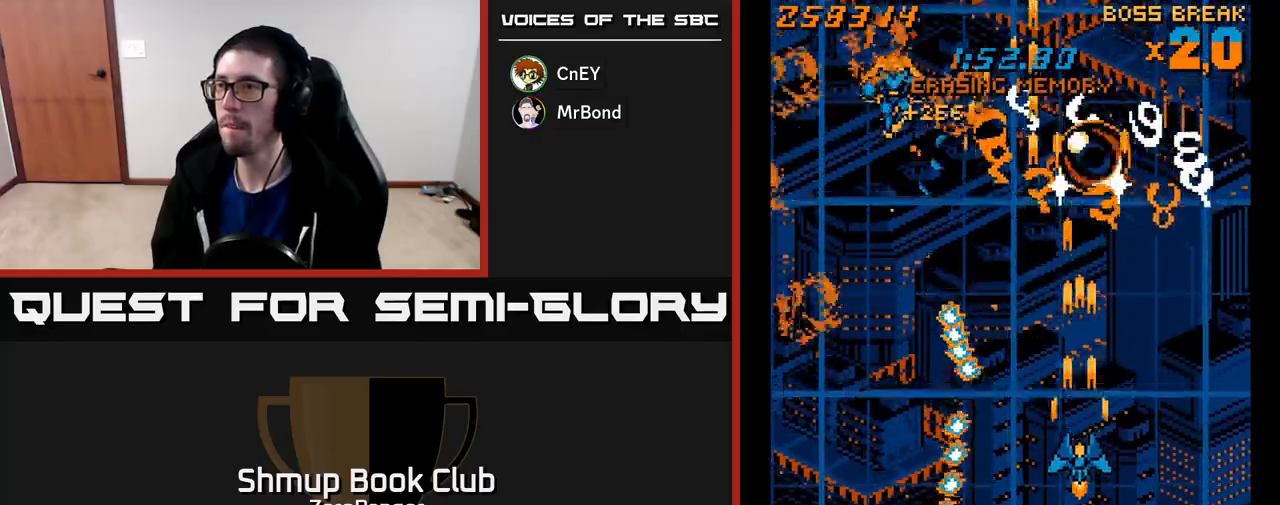
{"buttons": ["A", "DPAD_UP", "DPAD_LEFT"], "left_stick": "center", "events": [[83, "DPAD_RIGHT", "down"], [117, "DPAD_DOWN", "up"], [167, "DPAD_RIGHT", "up"], [200, "DPAD_LEFT", "down"], [283, "DPAD_UP", "down"]]}
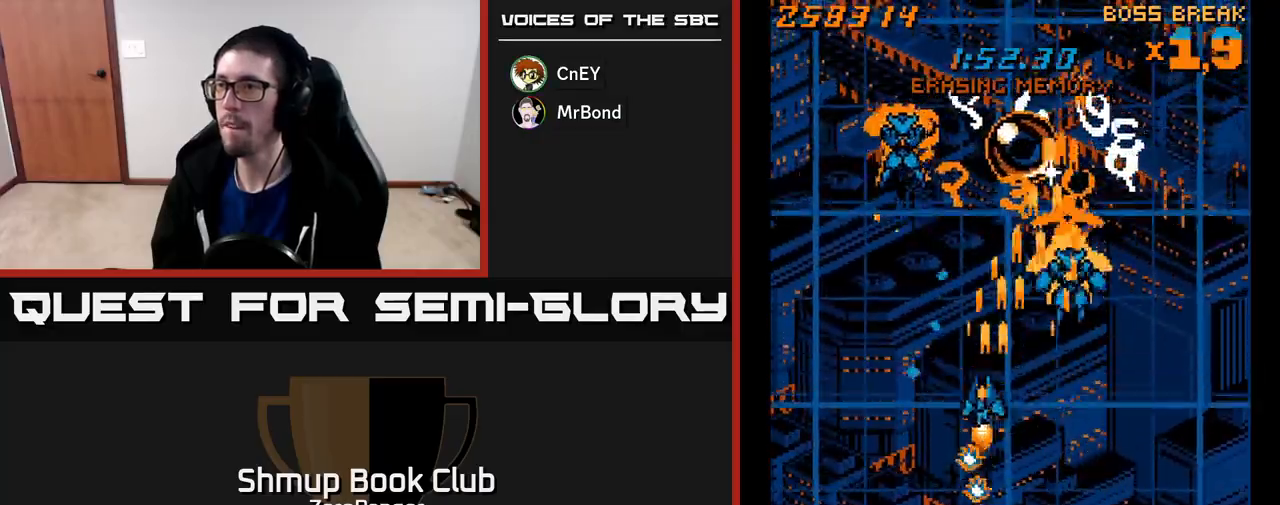
{"buttons": ["A", "DPAD_DOWN"], "left_stick": "center", "events": [[100, "DPAD_UP", "up"], [233, "DPAD_DOWN", "down"], [267, "DPAD_LEFT", "up"]]}
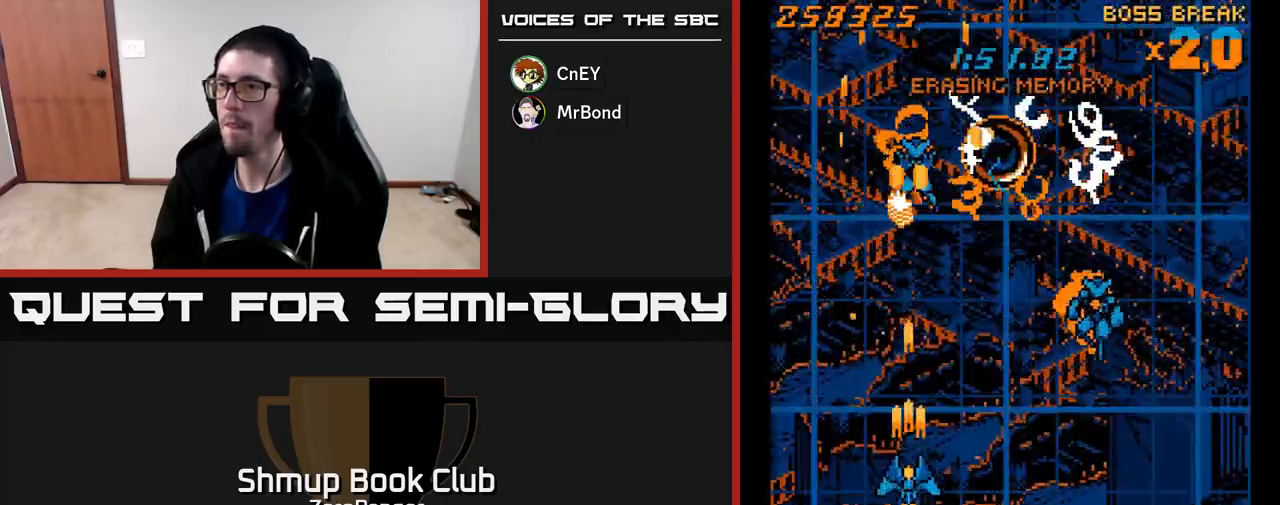
{"buttons": ["A", "DPAD_RIGHT"], "left_stick": "center", "events": [[33, "DPAD_RIGHT", "down"], [350, "DPAD_DOWN", "up"]]}
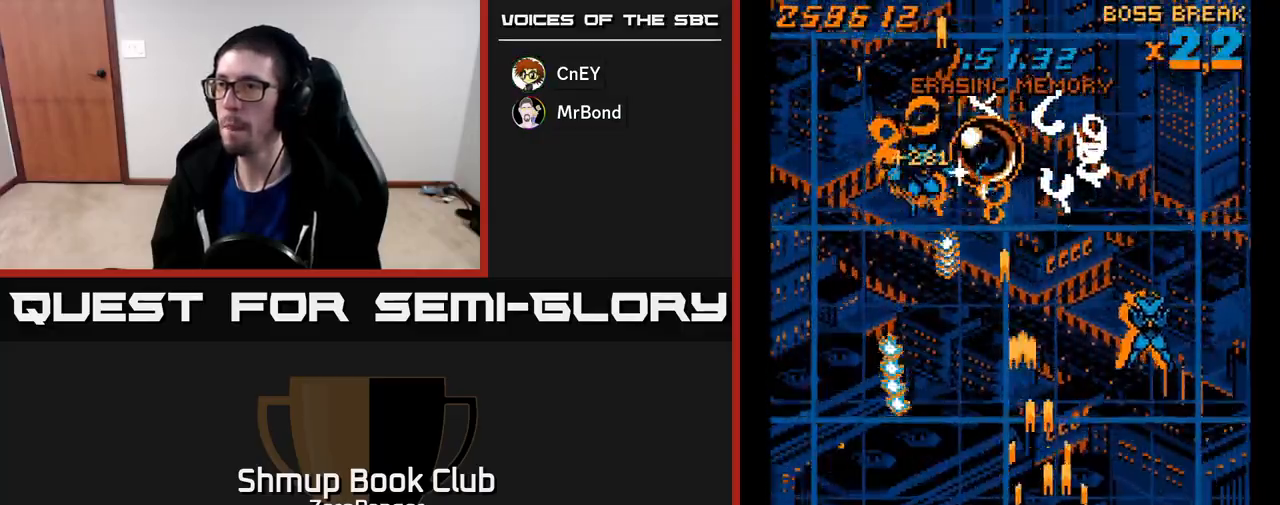
{"buttons": ["A", "DPAD_DOWN"], "left_stick": "center", "events": [[83, "DPAD_UP", "down"], [367, "DPAD_UP", "up"], [417, "DPAD_DOWN", "down"], [417, "DPAD_RIGHT", "up"]]}
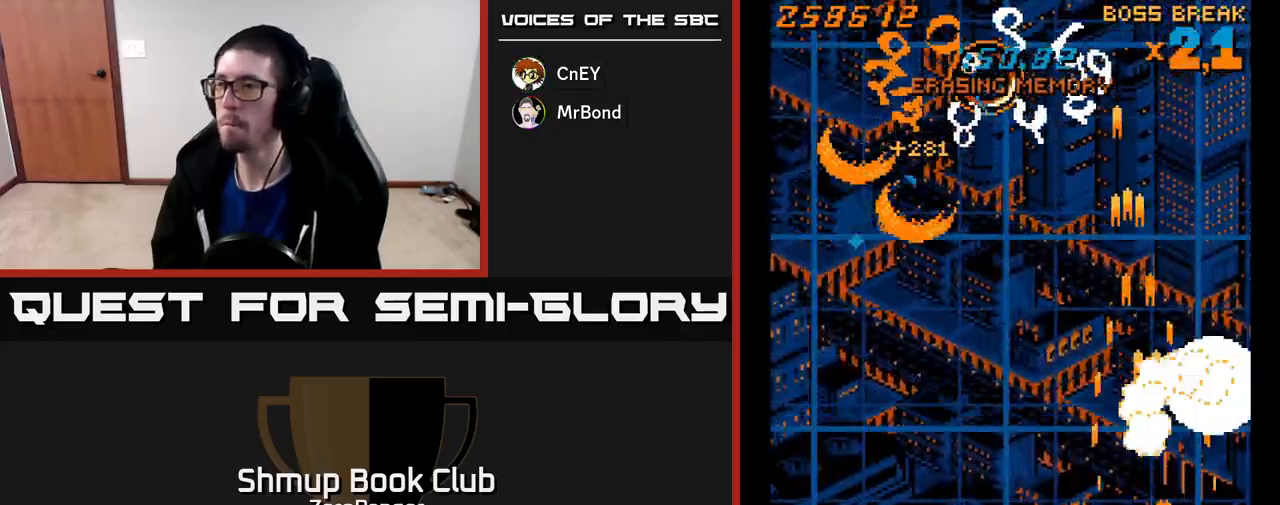
{"buttons": ["A", "DPAD_UP", "DPAD_LEFT"], "left_stick": "center", "events": [[33, "DPAD_DOWN", "up"], [33, "DPAD_LEFT", "down"], [67, "DPAD_UP", "down"]]}
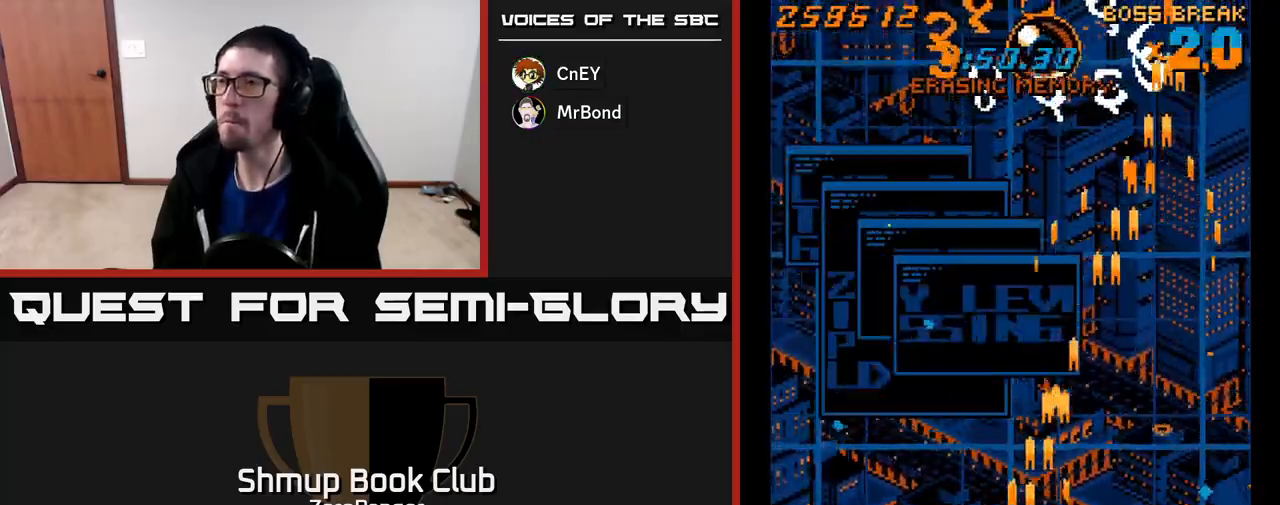
{"buttons": ["A", "DPAD_UP", "DPAD_LEFT"], "left_stick": "center", "events": [[50, "DPAD_LEFT", "up"], [100, "DPAD_RIGHT", "down"], [283, "DPAD_RIGHT", "up"], [367, "DPAD_LEFT", "down"]]}
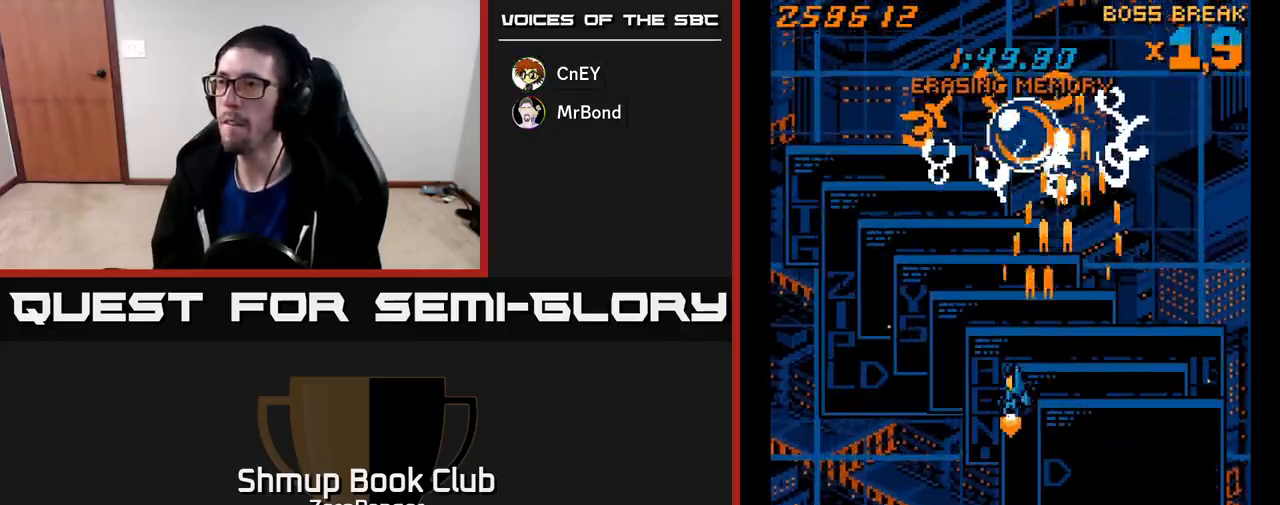
{"buttons": ["A", "DPAD_DOWN"], "left_stick": "center", "events": [[67, "DPAD_LEFT", "up"], [167, "DPAD_UP", "up"], [300, "DPAD_LEFT", "down"], [450, "DPAD_DOWN", "down"], [450, "DPAD_LEFT", "up"]]}
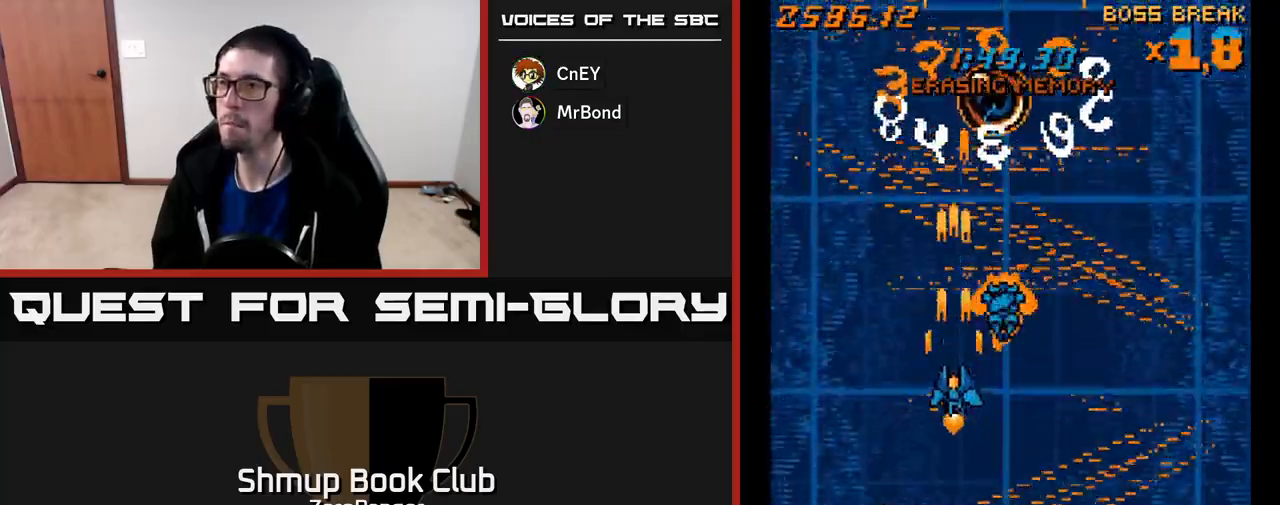
{"buttons": ["A", "DPAD_DOWN", "DPAD_RIGHT"], "left_stick": "center", "events": [[167, "DPAD_RIGHT", "down"], [200, "DPAD_DOWN", "up"], [233, "DPAD_DOWN", "down"], [300, "DPAD_RIGHT", "up"], [467, "DPAD_RIGHT", "down"]]}
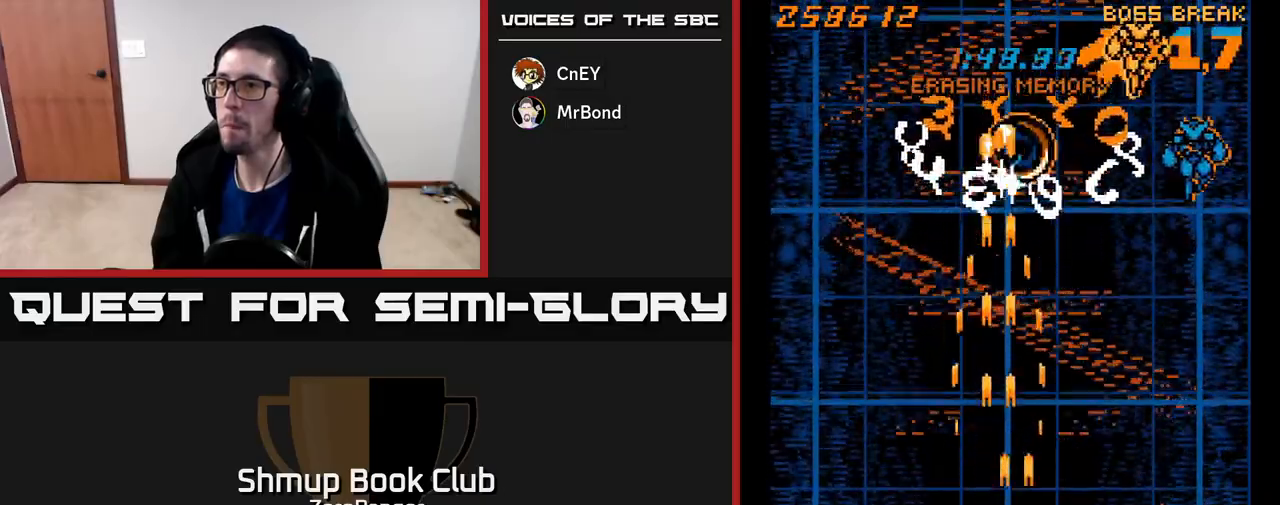
{"buttons": ["A", "DPAD_UP", "DPAD_RIGHT"], "left_stick": "center", "events": [[33, "DPAD_RIGHT", "up"], [67, "DPAD_LEFT", "down"], [133, "DPAD_LEFT", "up"], [183, "DPAD_RIGHT", "down"], [250, "DPAD_DOWN", "up"], [250, "DPAD_RIGHT", "up"], [350, "DPAD_RIGHT", "down"], [417, "DPAD_UP", "down"]]}
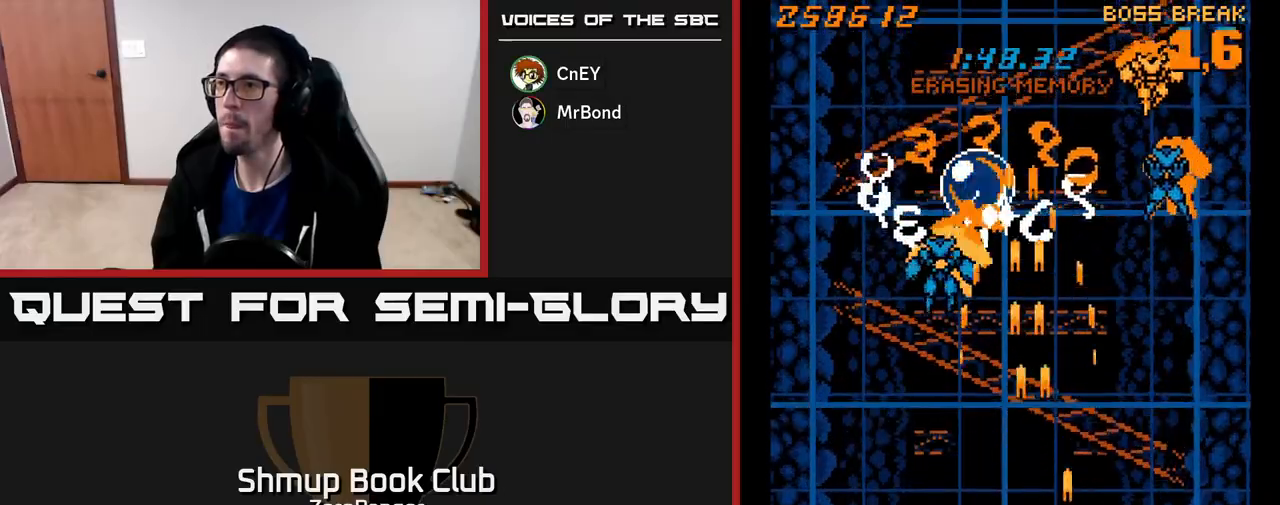
{"buttons": ["A"], "left_stick": "center", "events": [[217, "DPAD_RIGHT", "up"], [267, "DPAD_UP", "up"], [317, "DPAD_DOWN", "down"], [483, "DPAD_DOWN", "up"]]}
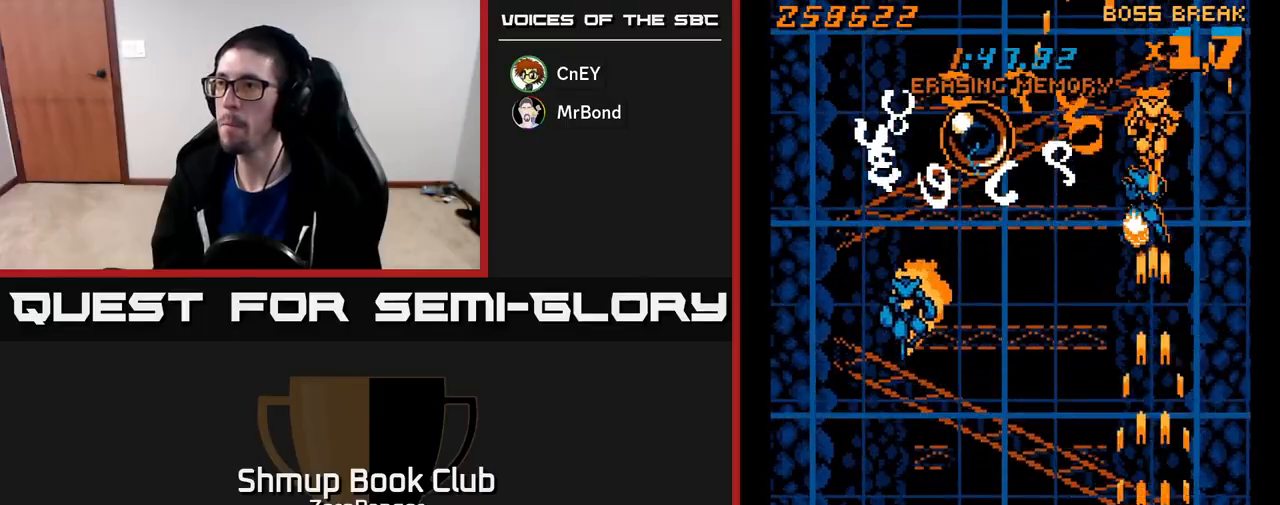
{"buttons": ["A", "DPAD_DOWN"], "left_stick": "center", "events": [[250, "DPAD_DOWN", "down"], [333, "DPAD_DOWN", "up"], [467, "DPAD_DOWN", "down"]]}
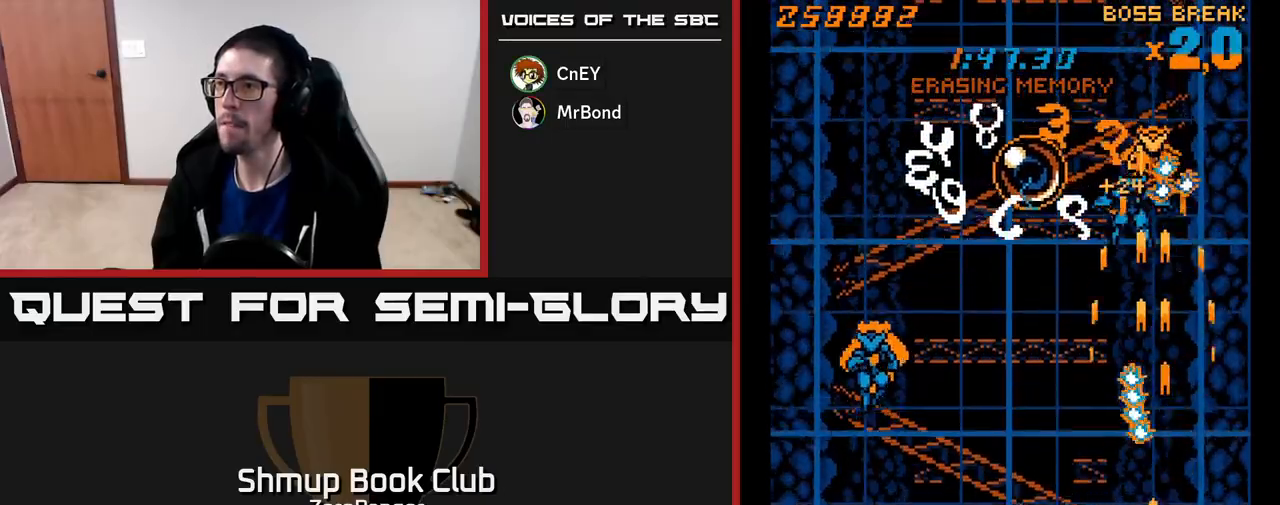
{"buttons": ["A", "DPAD_LEFT"], "left_stick": "center", "events": [[67, "DPAD_DOWN", "up"], [167, "DPAD_DOWN", "down"], [233, "DPAD_LEFT", "down"], [267, "DPAD_DOWN", "up"], [383, "DPAD_UP", "down"], [417, "DPAD_UP", "up"]]}
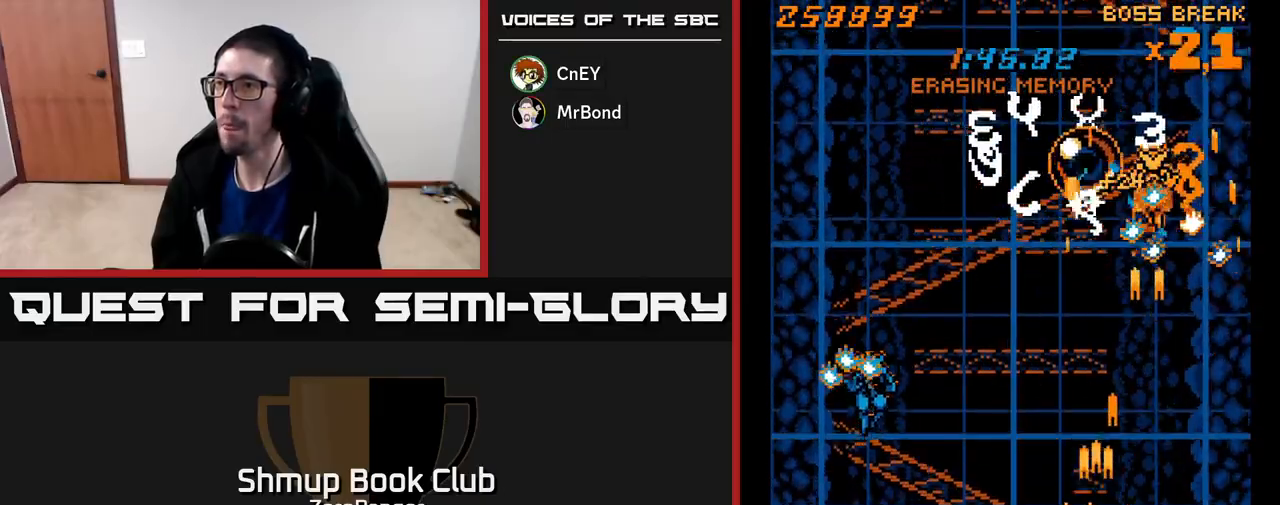
{"buttons": ["A", "DPAD_LEFT"], "left_stick": "center", "events": []}
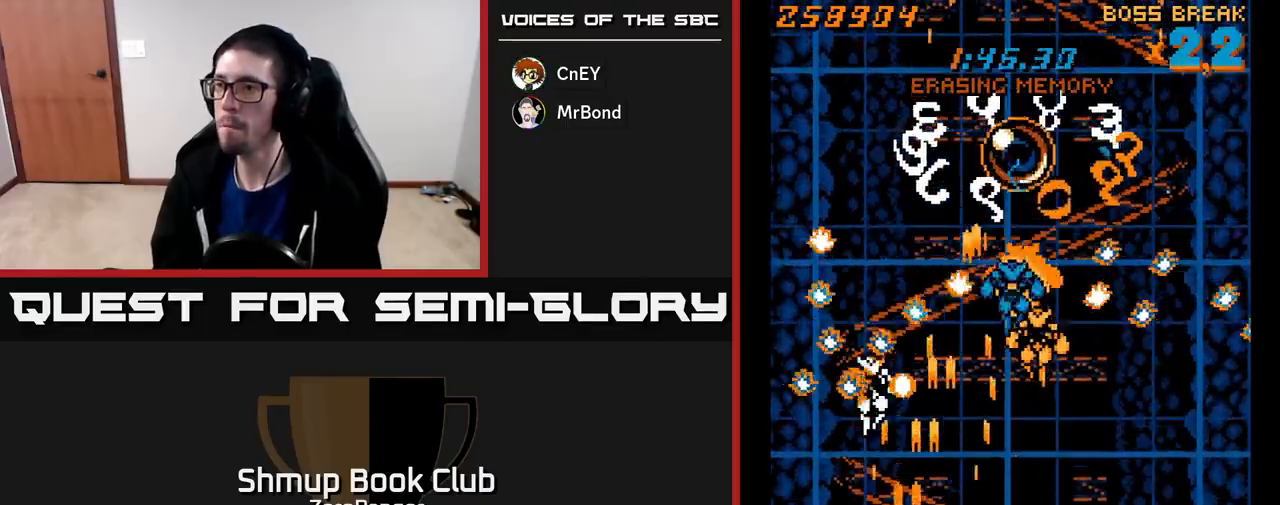
{"buttons": ["A", "DPAD_RIGHT"], "left_stick": "center", "events": [[50, "DPAD_UP", "down"], [67, "DPAD_LEFT", "up"], [117, "DPAD_UP", "up"], [167, "DPAD_DOWN", "down"], [183, "DPAD_RIGHT", "down"], [267, "DPAD_RIGHT", "up"], [350, "DPAD_RIGHT", "down"], [367, "DPAD_DOWN", "up"]]}
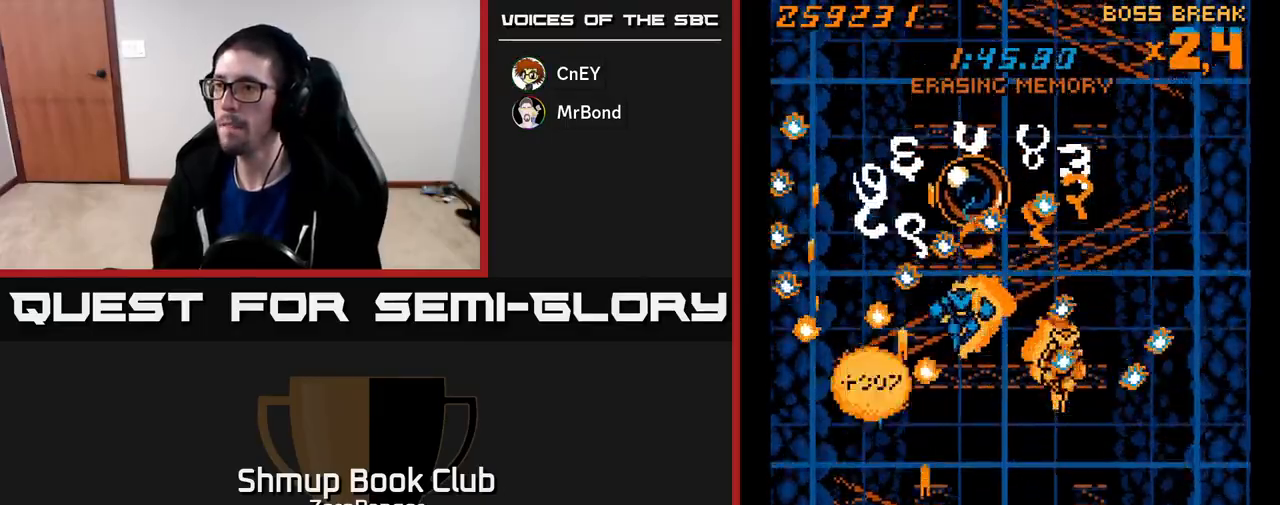
{"buttons": ["A", "DPAD_DOWN", "DPAD_RIGHT"], "left_stick": "center", "events": [[167, "DPAD_UP", "down"], [367, "DPAD_UP", "up"], [500, "DPAD_DOWN", "down"]]}
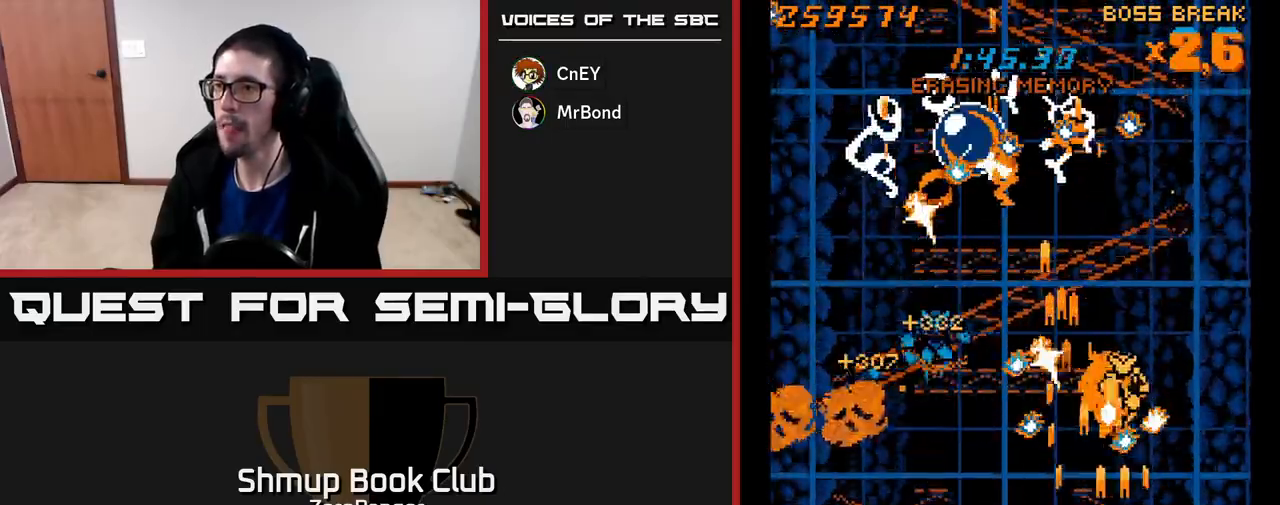
{"buttons": ["A", "DPAD_UP", "DPAD_LEFT"], "left_stick": "center", "events": [[17, "DPAD_RIGHT", "up"], [150, "DPAD_RIGHT", "down"], [217, "DPAD_LEFT", "down"], [217, "DPAD_RIGHT", "up"], [233, "DPAD_DOWN", "up"], [417, "DPAD_UP", "down"]]}
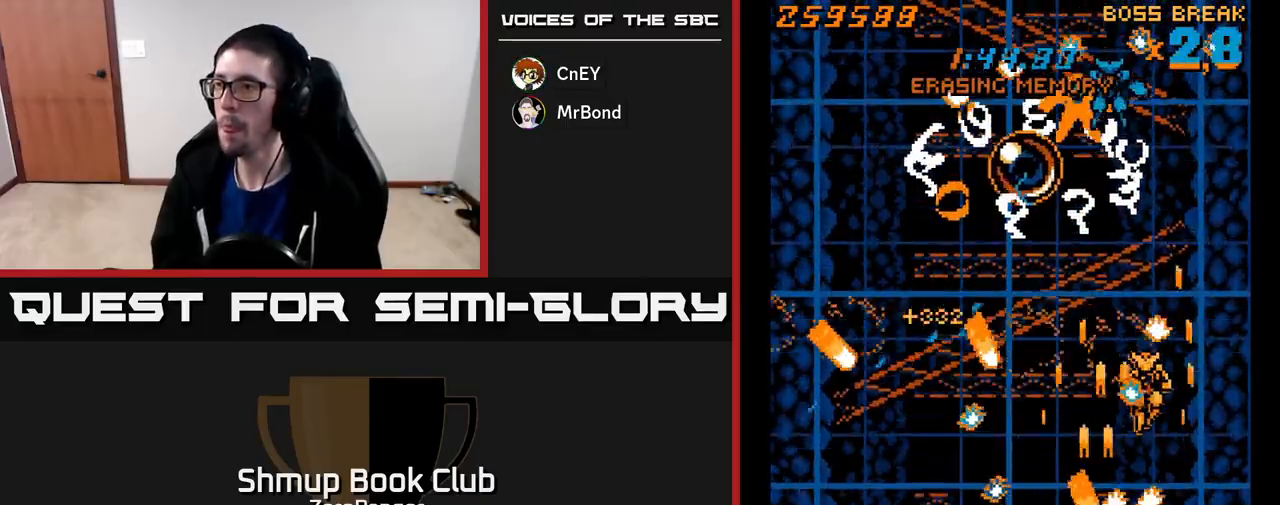
{"buttons": ["A", "DPAD_DOWN"], "left_stick": "center", "events": [[133, "DPAD_LEFT", "up"], [167, "DPAD_RIGHT", "down"], [217, "DPAD_UP", "up"], [267, "DPAD_DOWN", "down"], [317, "DPAD_RIGHT", "up"], [400, "DPAD_RIGHT", "down"], [500, "DPAD_RIGHT", "up"]]}
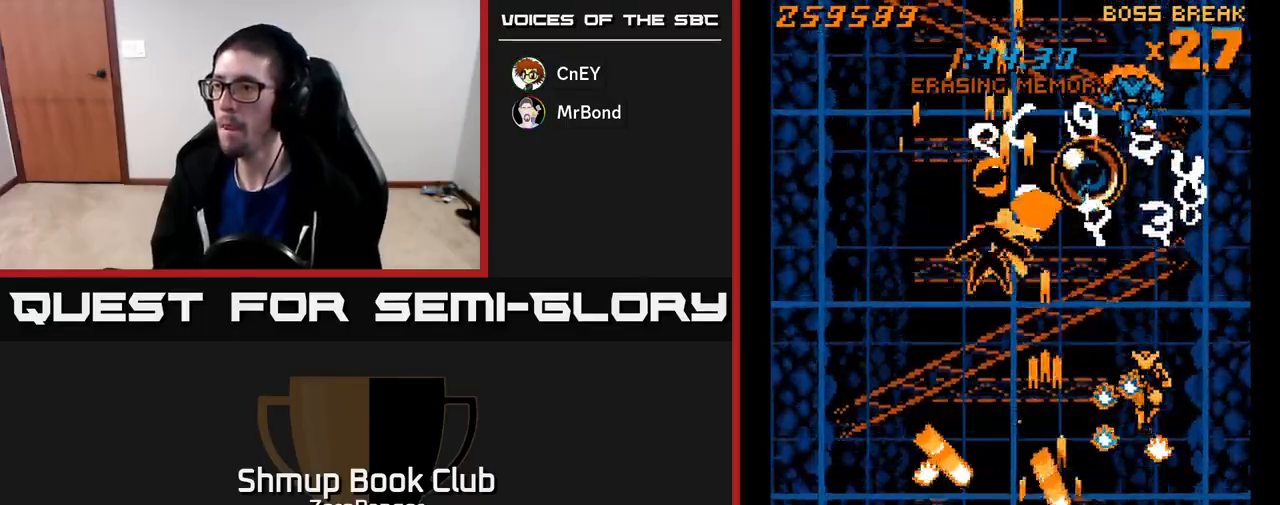
{"buttons": ["A", "DPAD_LEFT"], "left_stick": "center", "events": [[67, "DPAD_DOWN", "up"], [467, "DPAD_LEFT", "down"]]}
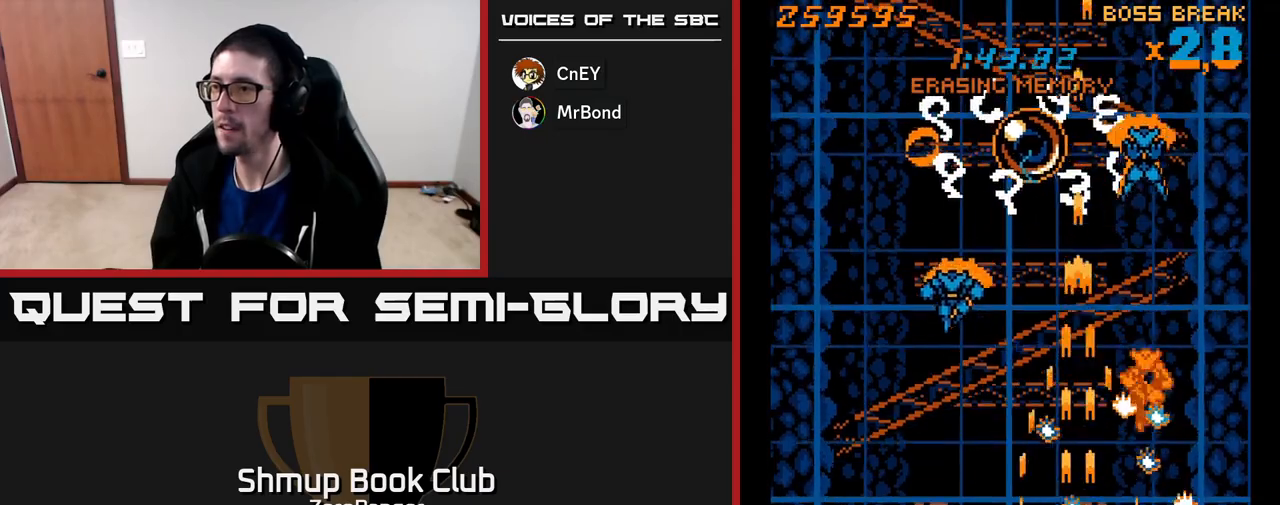
{"buttons": ["A", "DPAD_UP"], "left_stick": "center", "events": [[67, "DPAD_UP", "down"], [400, "DPAD_LEFT", "up"]]}
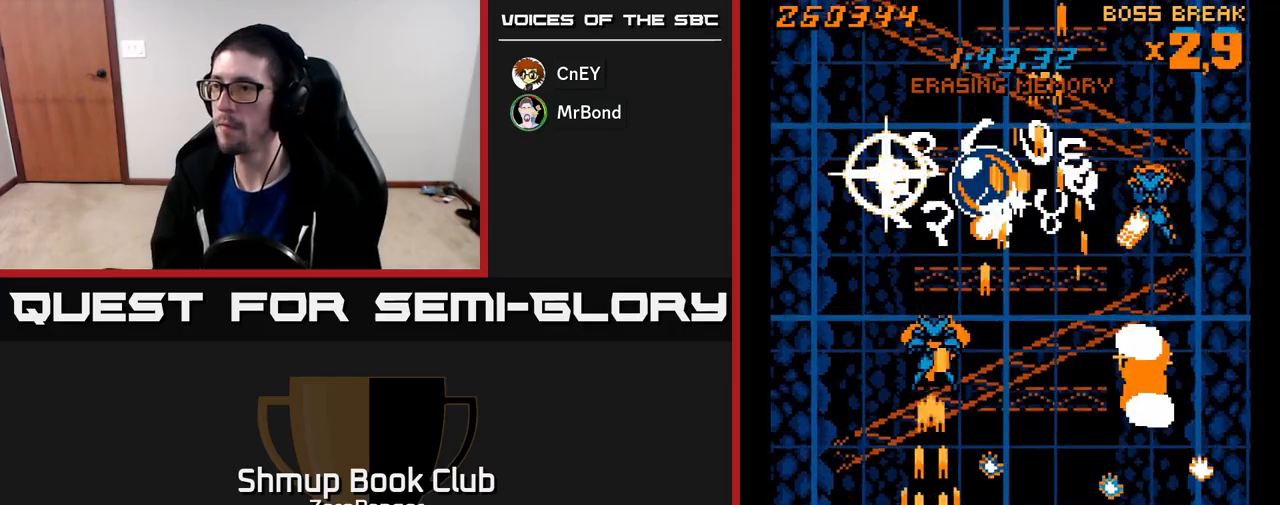
{"buttons": ["A"], "left_stick": "center", "events": [[33, "DPAD_UP", "up"], [217, "DPAD_RIGHT", "down"], [417, "DPAD_RIGHT", "up"]]}